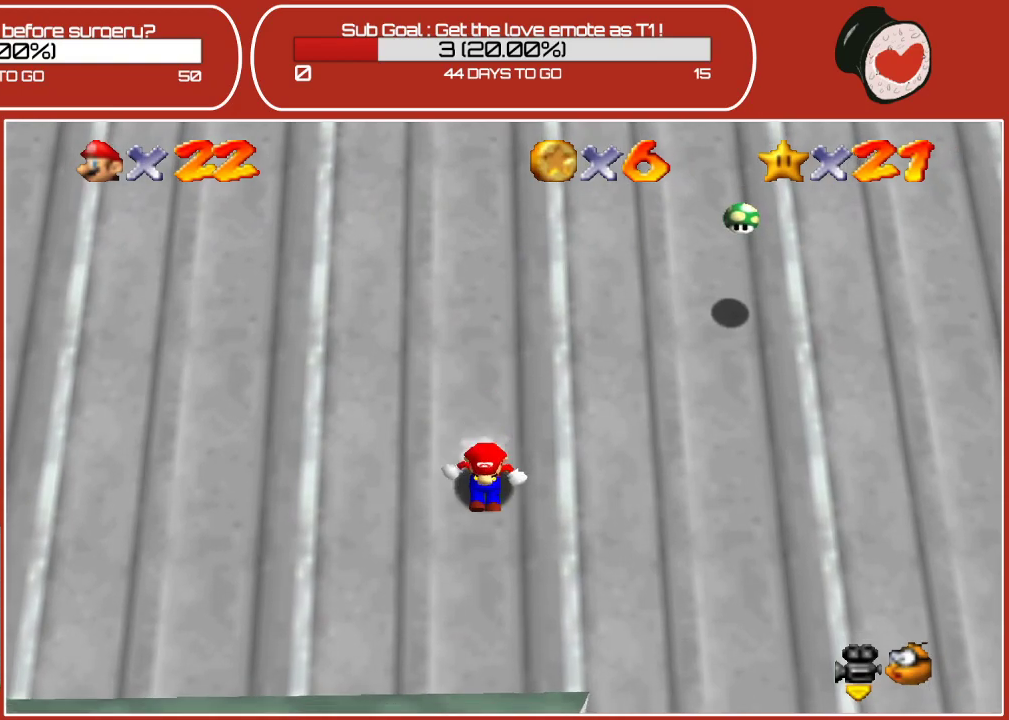
Gameplay with a controller (Nintendo layout); each line is a JSON object with the inputs held at the frame after it. "events" lists button and stick changes between this image and that frame as [ms after this image, input, new state], when the widget could be followed in between. Not read: L3 R3.
{"buttons": [], "left_stick": "up", "events": [[83, "A", "down"], [267, "A", "up"]]}
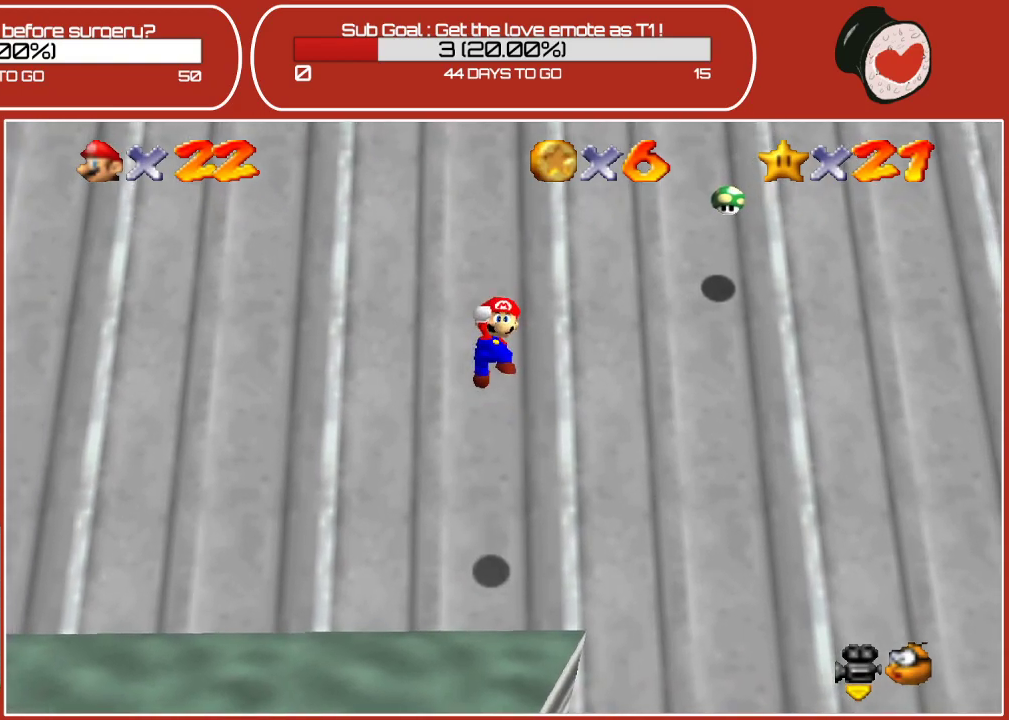
{"buttons": [], "left_stick": "up", "events": [[17, "B", "down"], [267, "B", "up"]]}
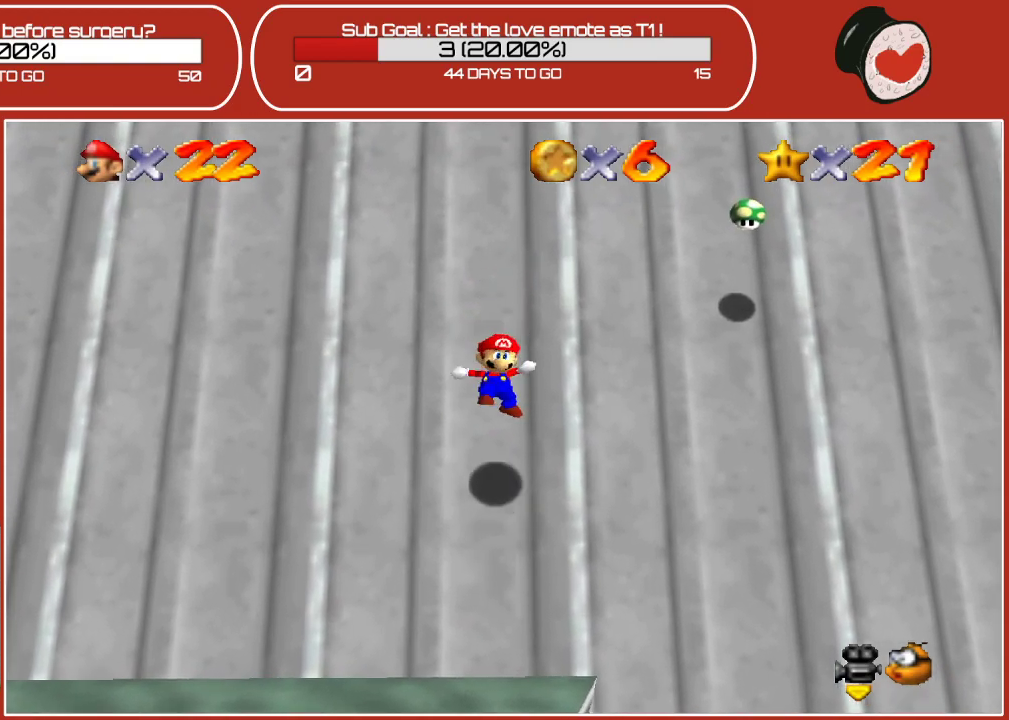
{"buttons": [], "left_stick": "up", "events": [[267, "A", "down"], [483, "A", "up"]]}
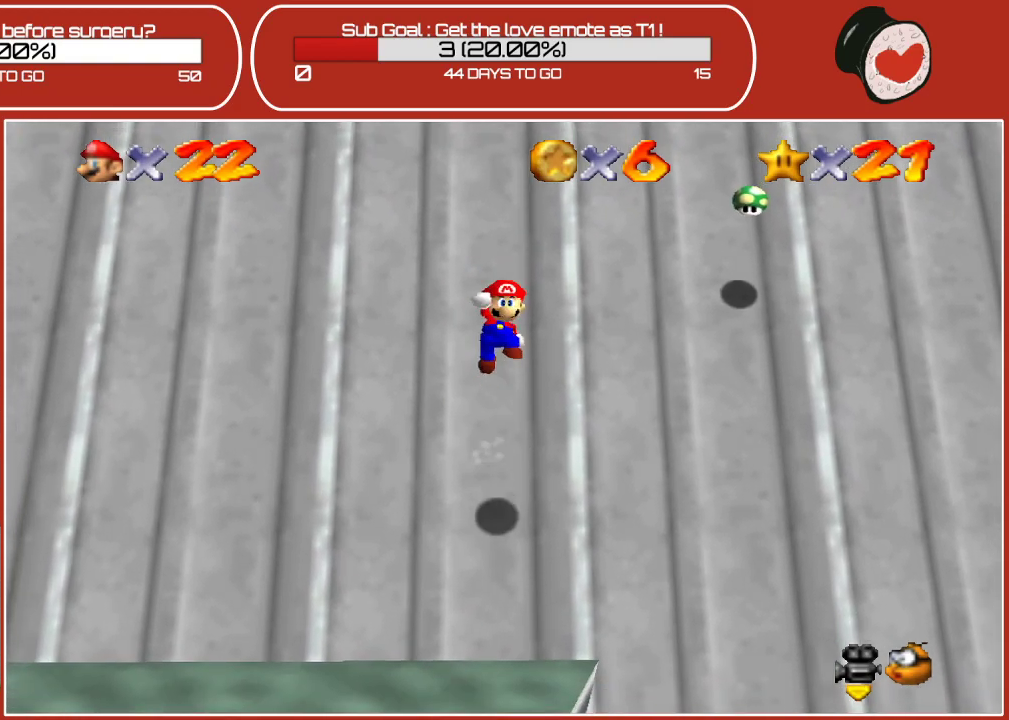
{"buttons": [], "left_stick": "up", "events": [[100, "B", "down"], [467, "B", "up"]]}
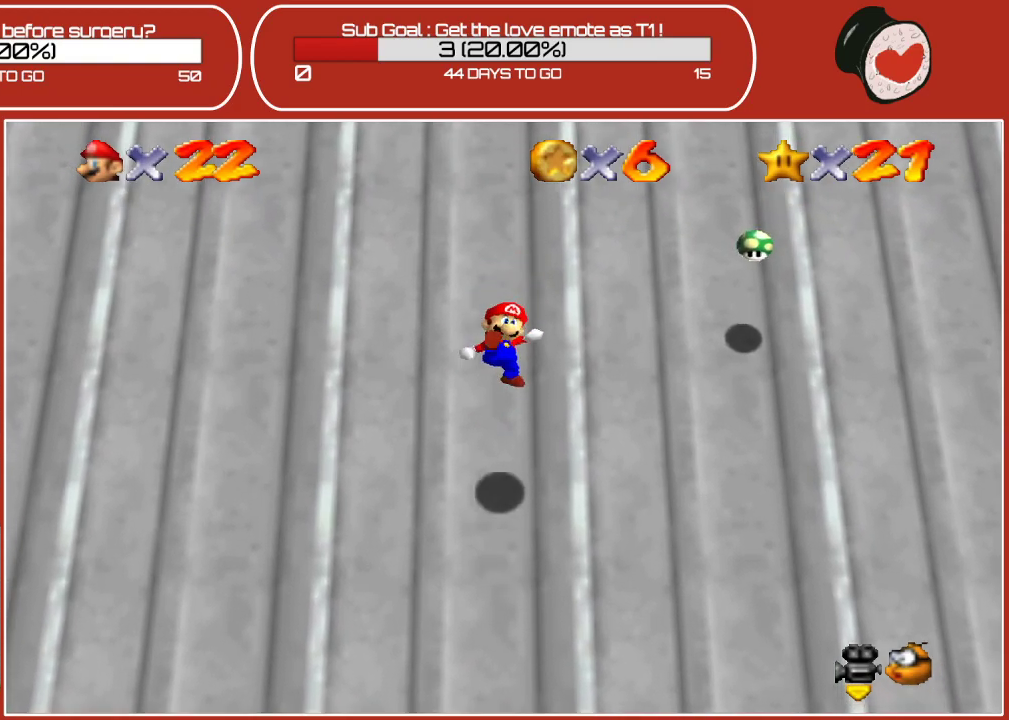
{"buttons": ["A"], "left_stick": "up", "events": [[300, "A", "down"]]}
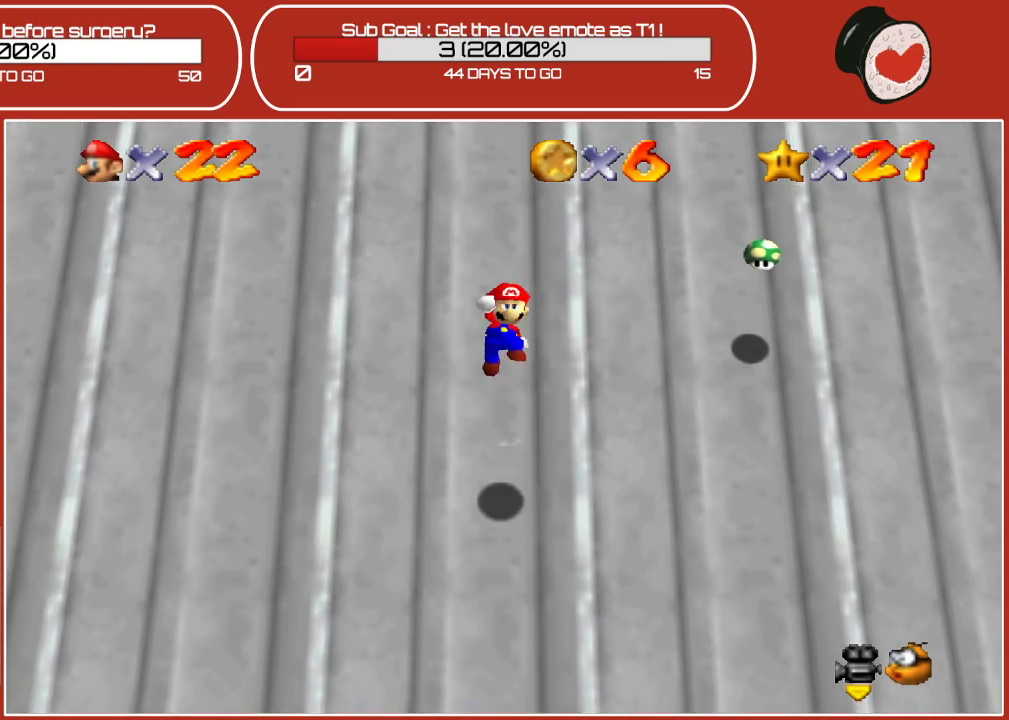
{"buttons": [], "left_stick": "up", "events": [[33, "A", "up"], [150, "B", "down"], [467, "B", "up"]]}
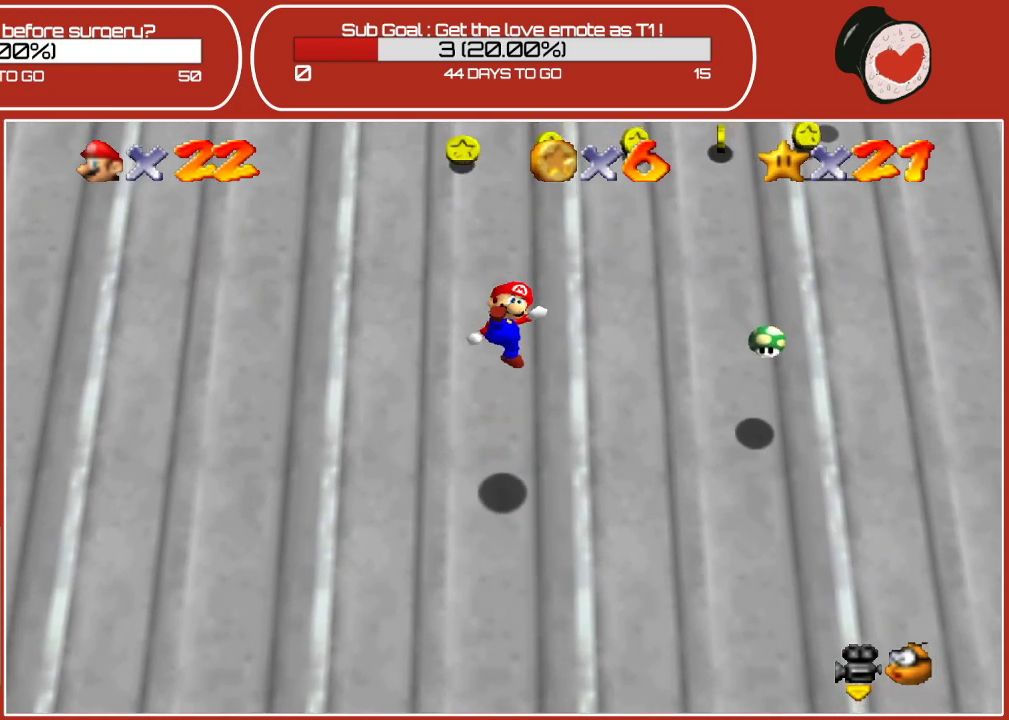
{"buttons": [], "left_stick": "up", "events": [[300, "A", "down"], [483, "A", "up"]]}
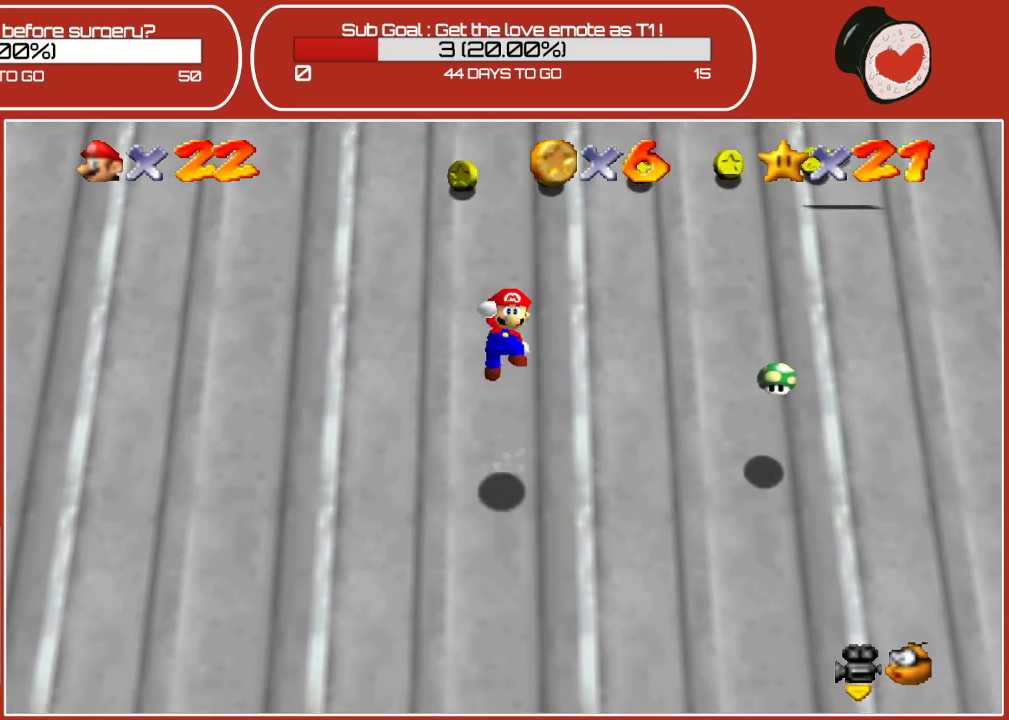
{"buttons": [], "left_stick": "up", "events": [[117, "B", "down"], [450, "B", "up"]]}
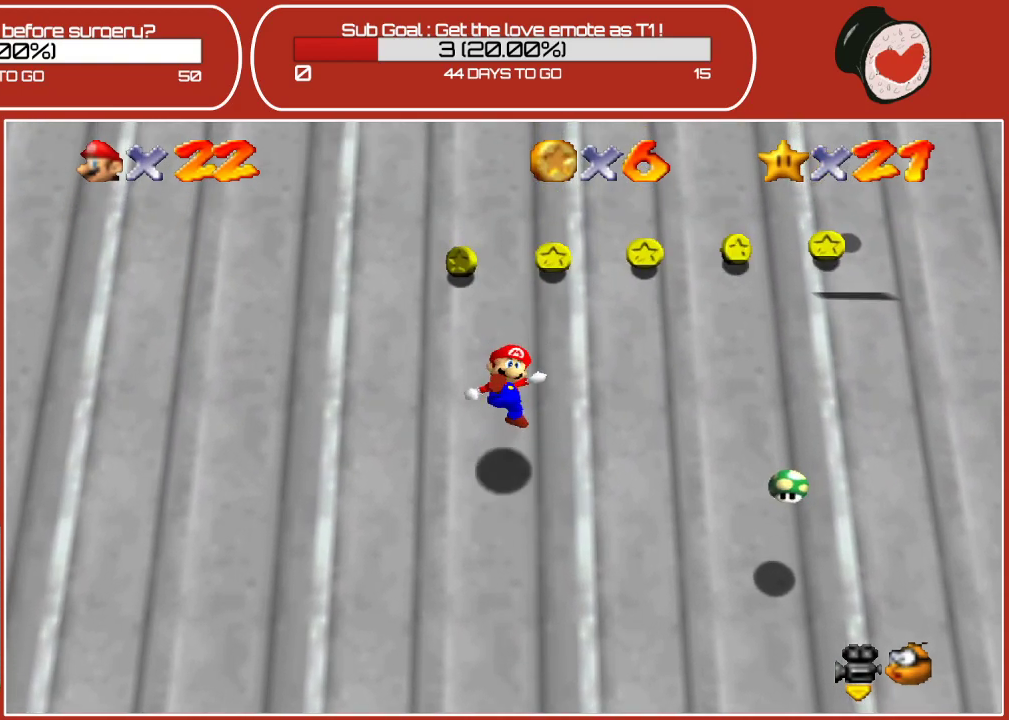
{"buttons": [], "left_stick": "up", "events": [[233, "A", "down"], [417, "A", "up"]]}
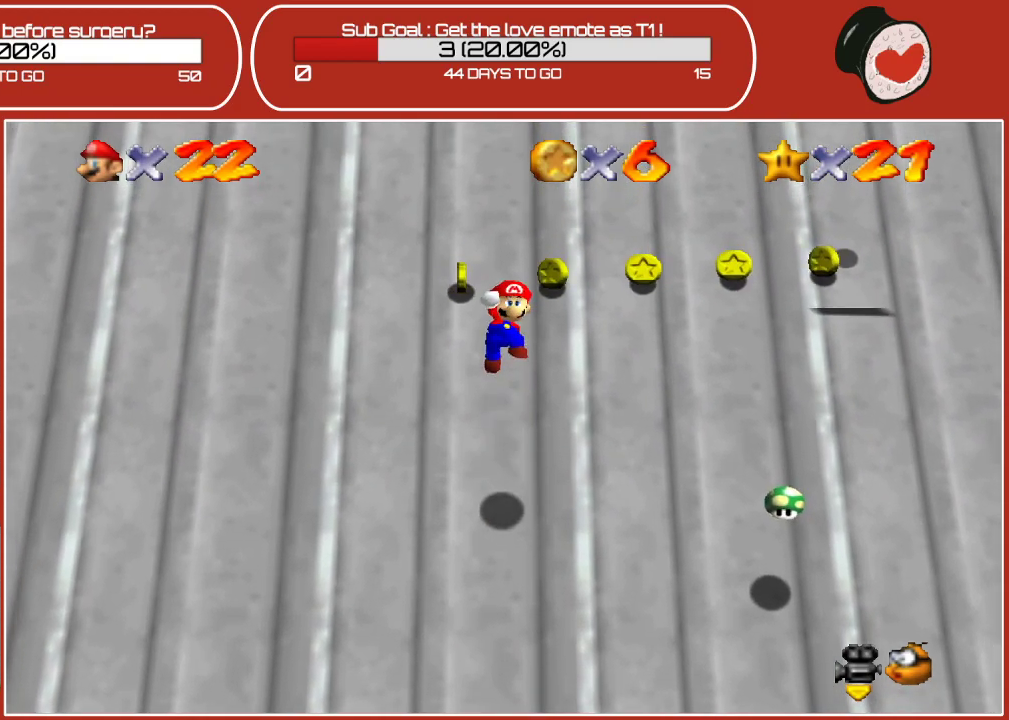
{"buttons": [], "left_stick": "up", "events": [[50, "B", "down"], [383, "B", "up"]]}
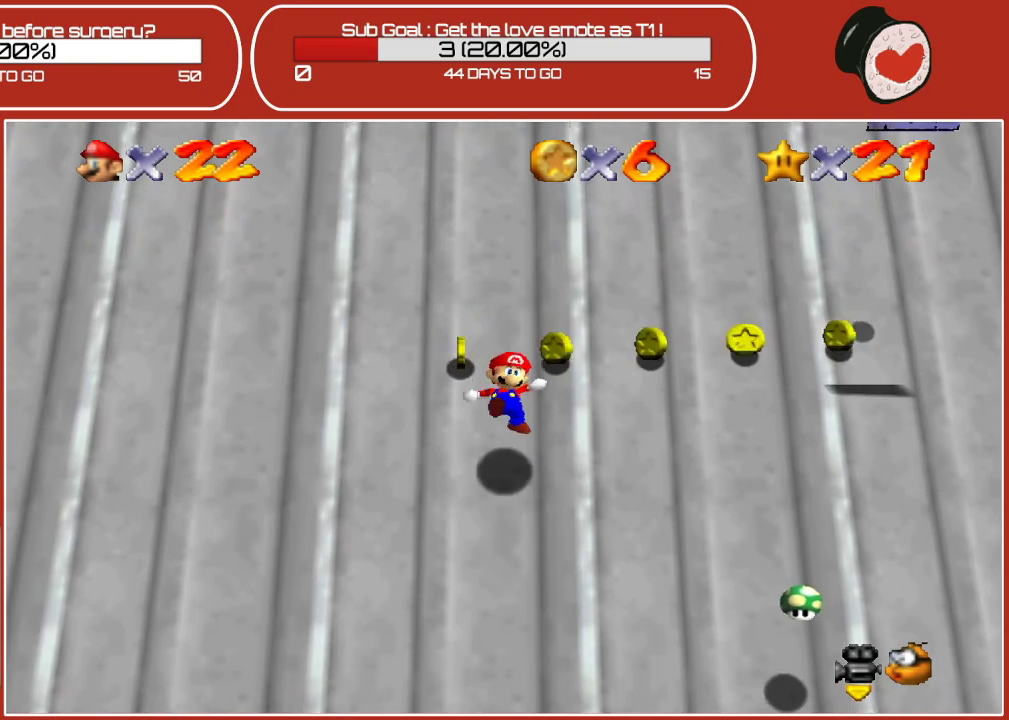
{"buttons": ["B"], "left_stick": "up", "events": [[183, "A", "down"], [367, "A", "up"], [483, "B", "down"]]}
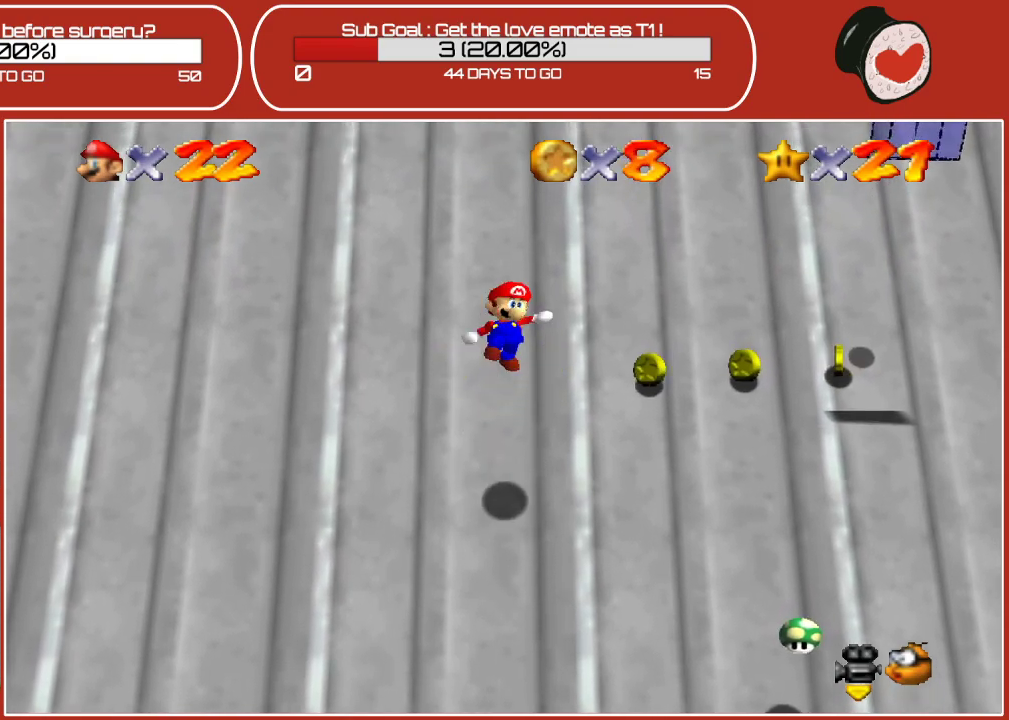
{"buttons": [], "left_stick": "up", "events": [[217, "B", "up"]]}
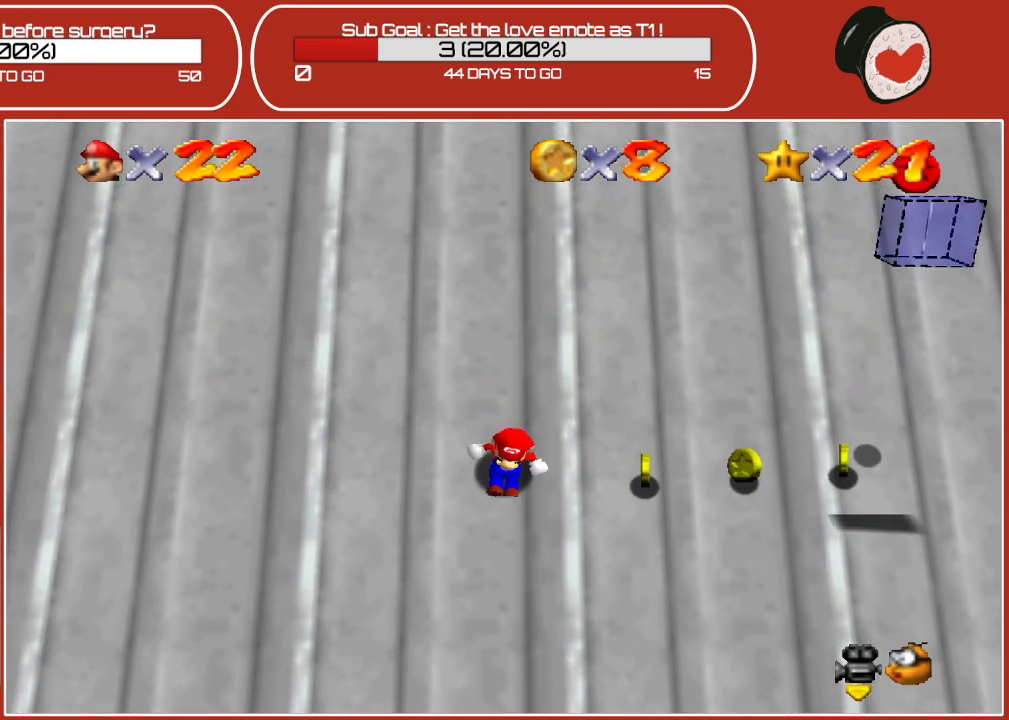
{"buttons": ["B"], "left_stick": "up", "events": [[133, "A", "down"], [350, "A", "up"], [433, "B", "down"]]}
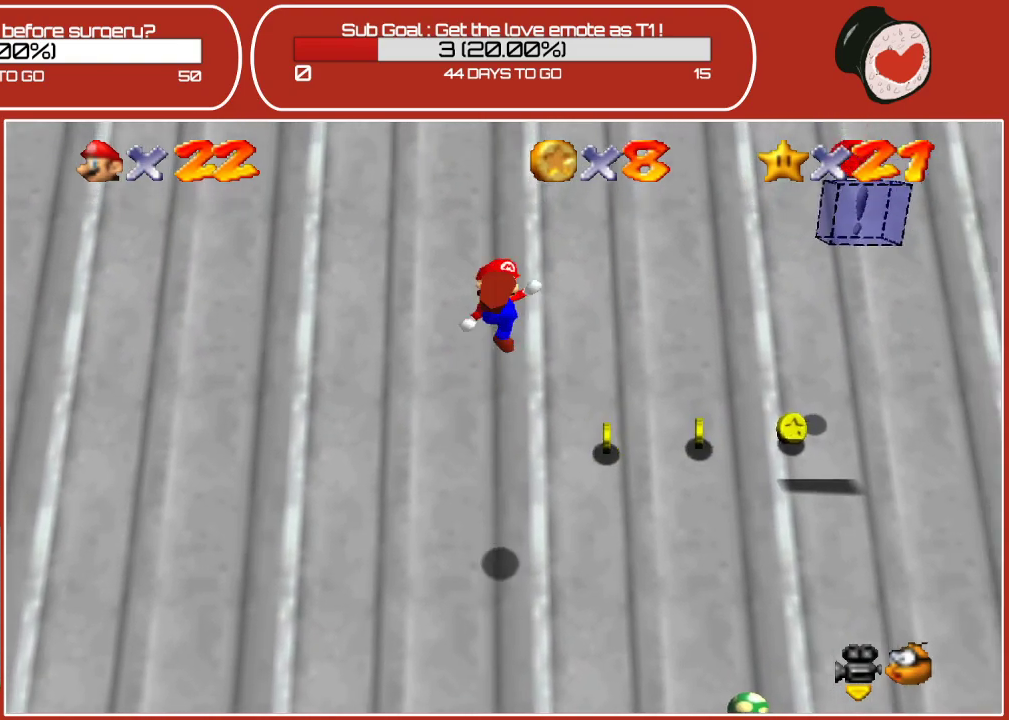
{"buttons": [], "left_stick": "up-right", "events": [[117, "B", "up"], [267, "left_stick", "up-right"]]}
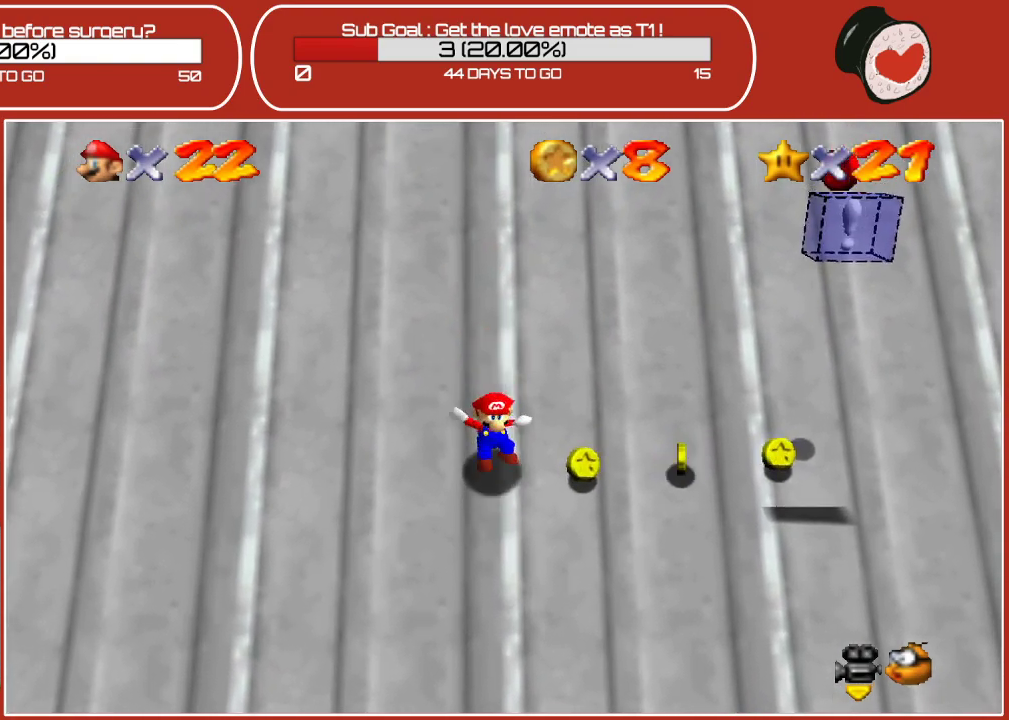
{"buttons": ["A"], "left_stick": "up", "events": [[83, "A", "down"], [283, "A", "up"], [367, "A", "down"], [483, "left_stick", "up"]]}
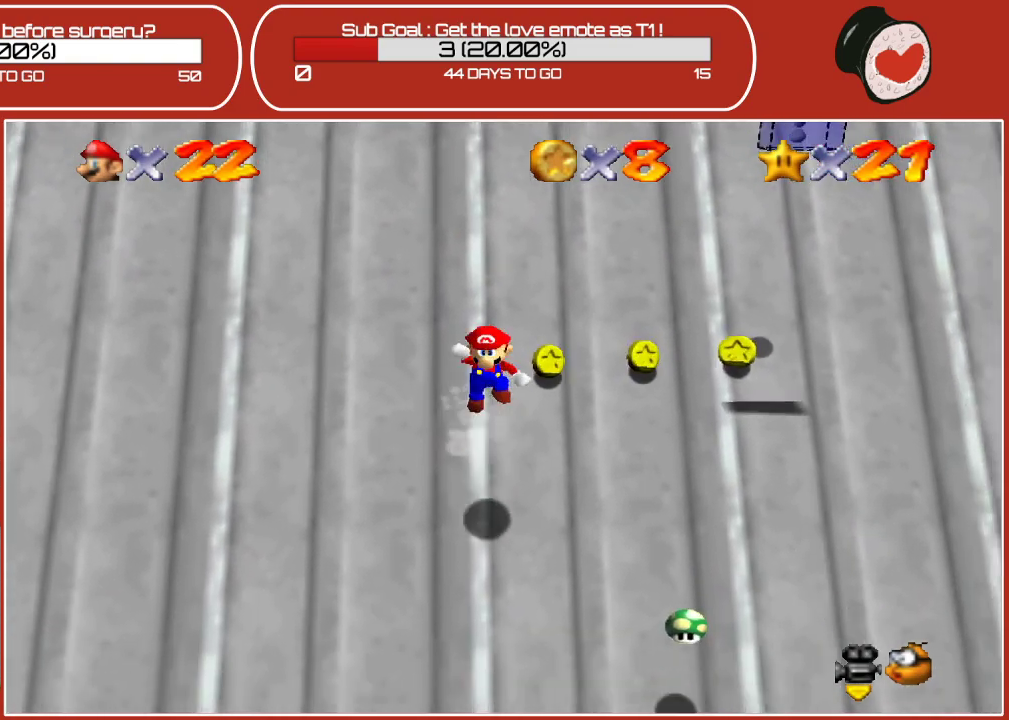
{"buttons": ["B"], "left_stick": "up", "events": [[133, "A", "up"], [283, "B", "down"]]}
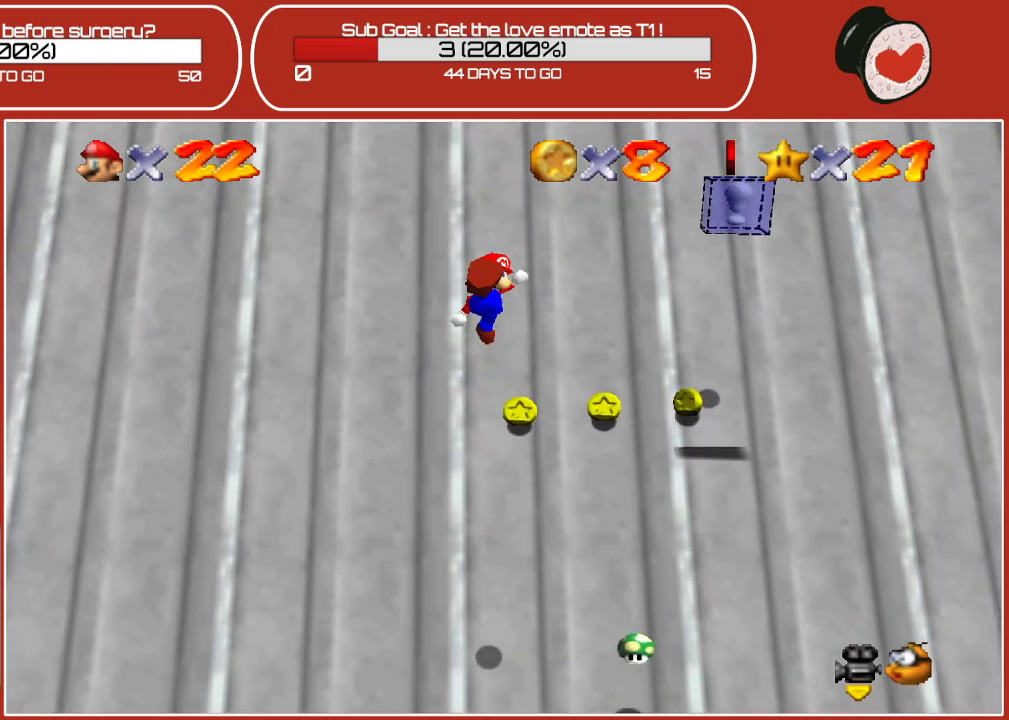
{"buttons": [], "left_stick": "up", "events": [[17, "B", "up"]]}
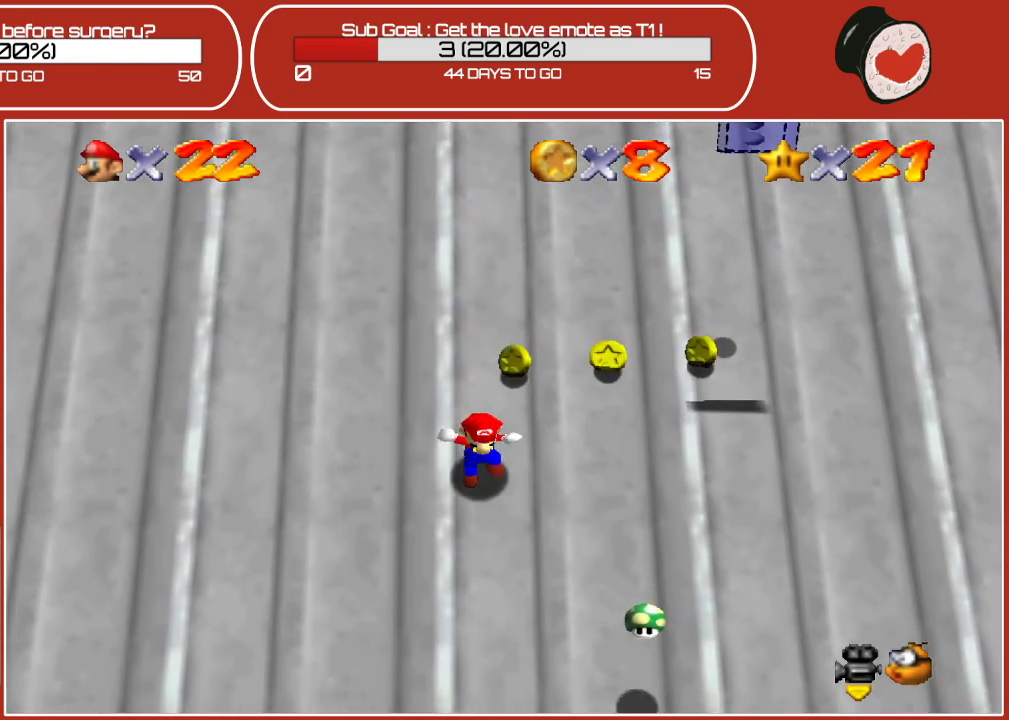
{"buttons": ["A"], "left_stick": "up", "events": [[67, "A", "down"], [233, "A", "up"], [350, "A", "down"]]}
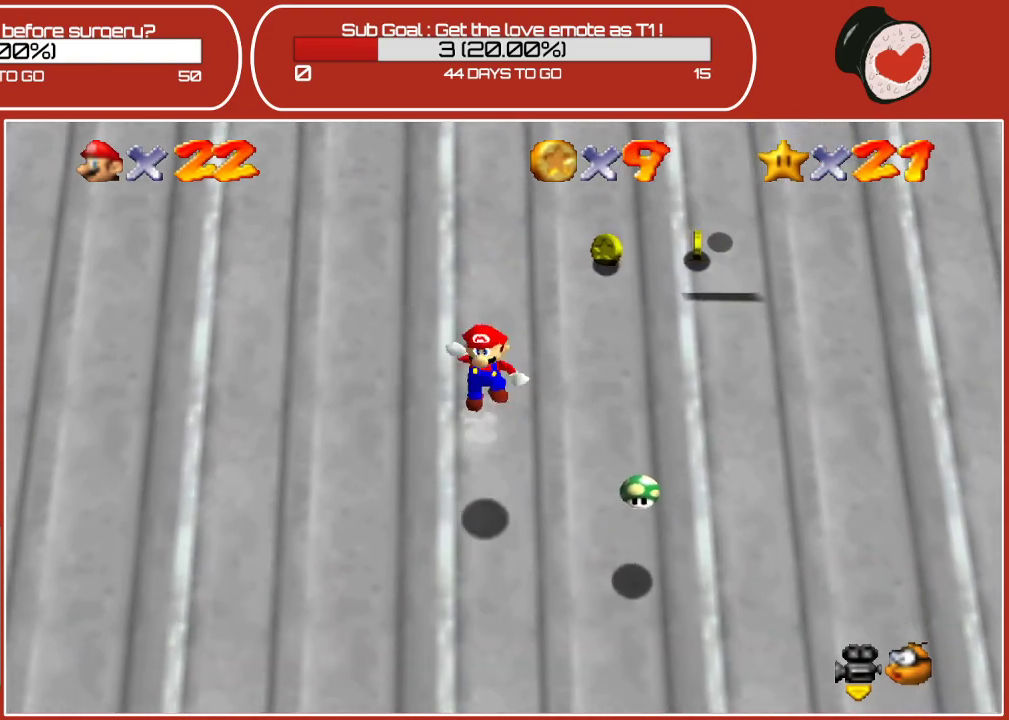
{"buttons": ["B"], "left_stick": "up", "events": [[333, "A", "up"], [400, "B", "down"]]}
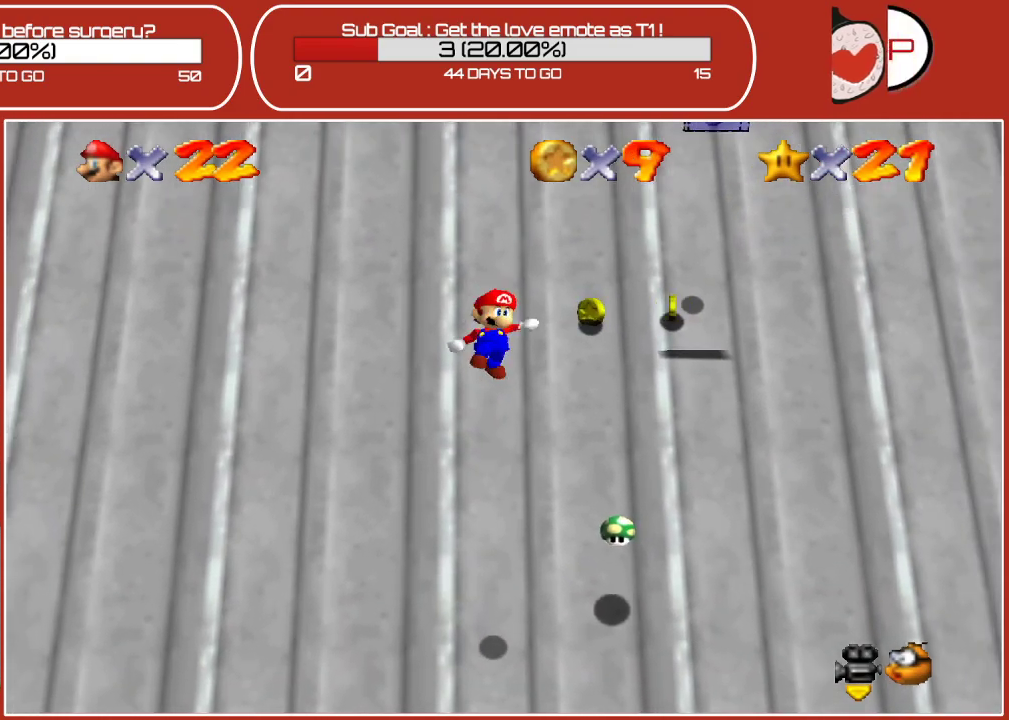
{"buttons": [], "left_stick": "up", "events": [[83, "B", "up"]]}
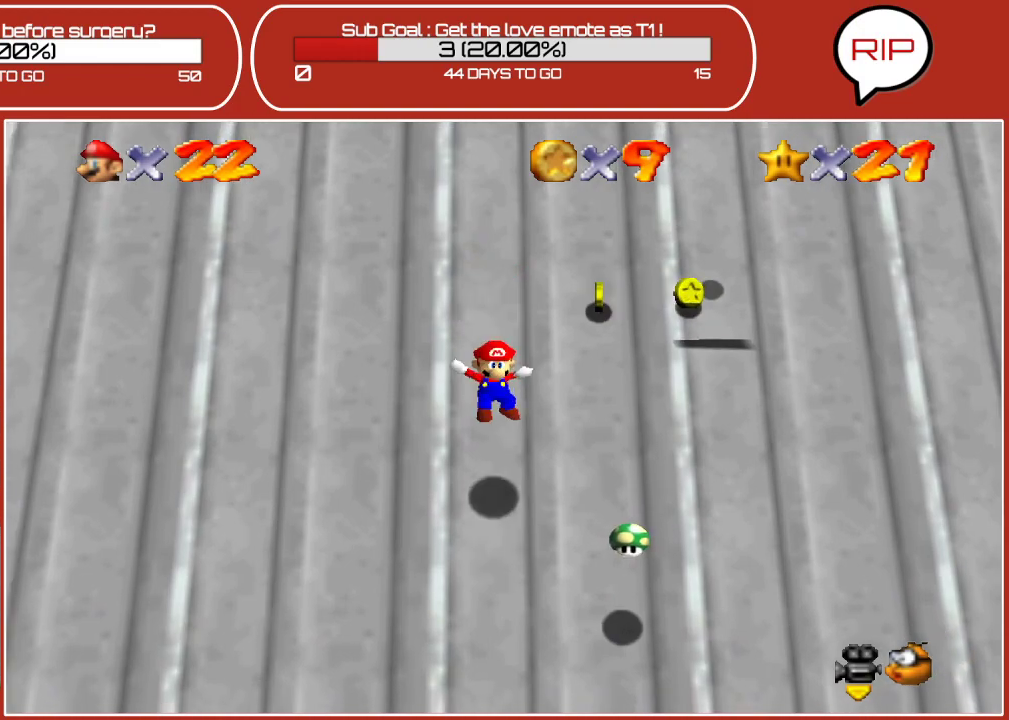
{"buttons": ["A"], "left_stick": "up", "events": [[117, "A", "down"], [317, "A", "up"], [433, "A", "down"]]}
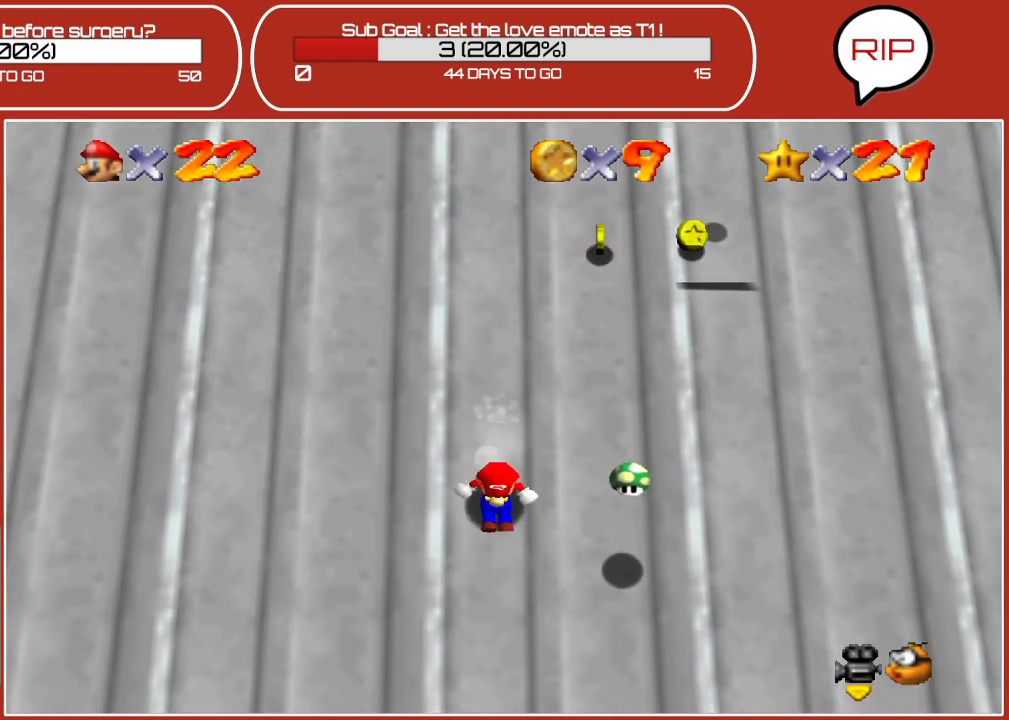
{"buttons": ["A"], "left_stick": "up", "events": []}
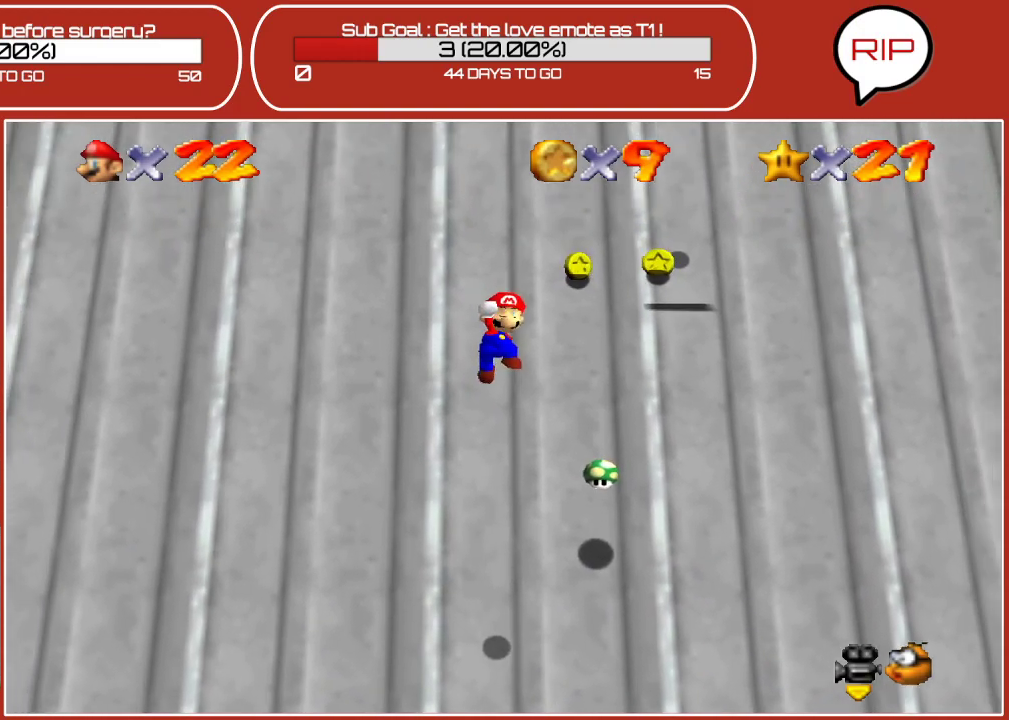
{"buttons": ["B"], "left_stick": "up", "events": [[150, "A", "up"], [217, "B", "down"]]}
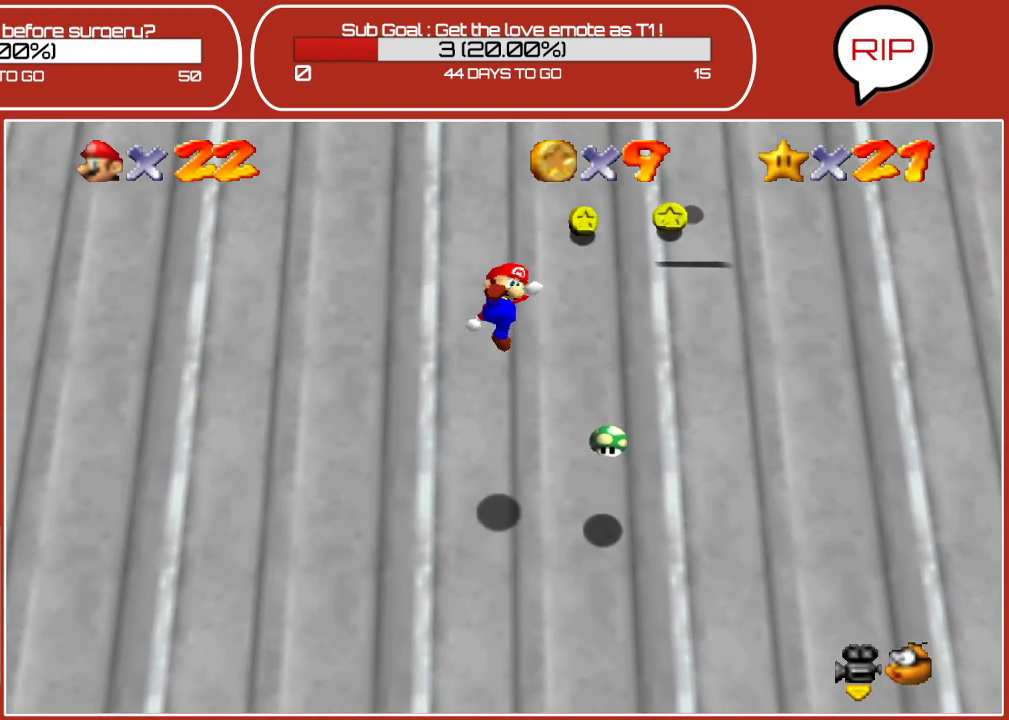
{"buttons": ["A"], "left_stick": "up", "events": [[67, "B", "up"], [367, "A", "down"]]}
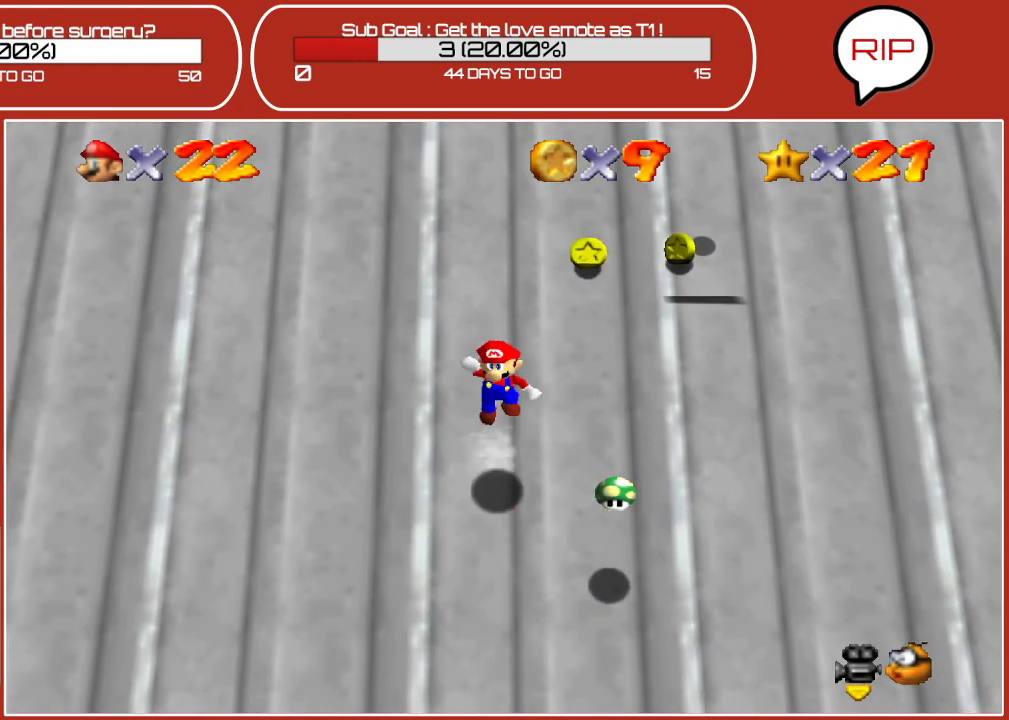
{"buttons": [], "left_stick": "up", "events": [[33, "A", "up"], [200, "B", "down"], [417, "B", "up"]]}
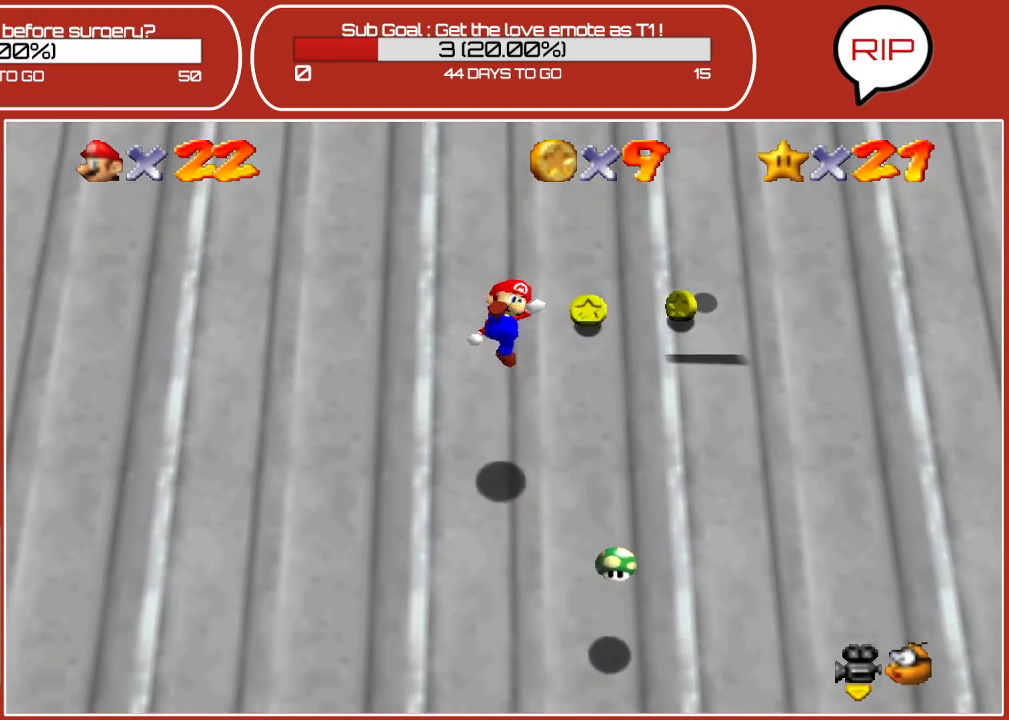
{"buttons": [], "left_stick": "up", "events": [[333, "A", "down"], [450, "A", "up"]]}
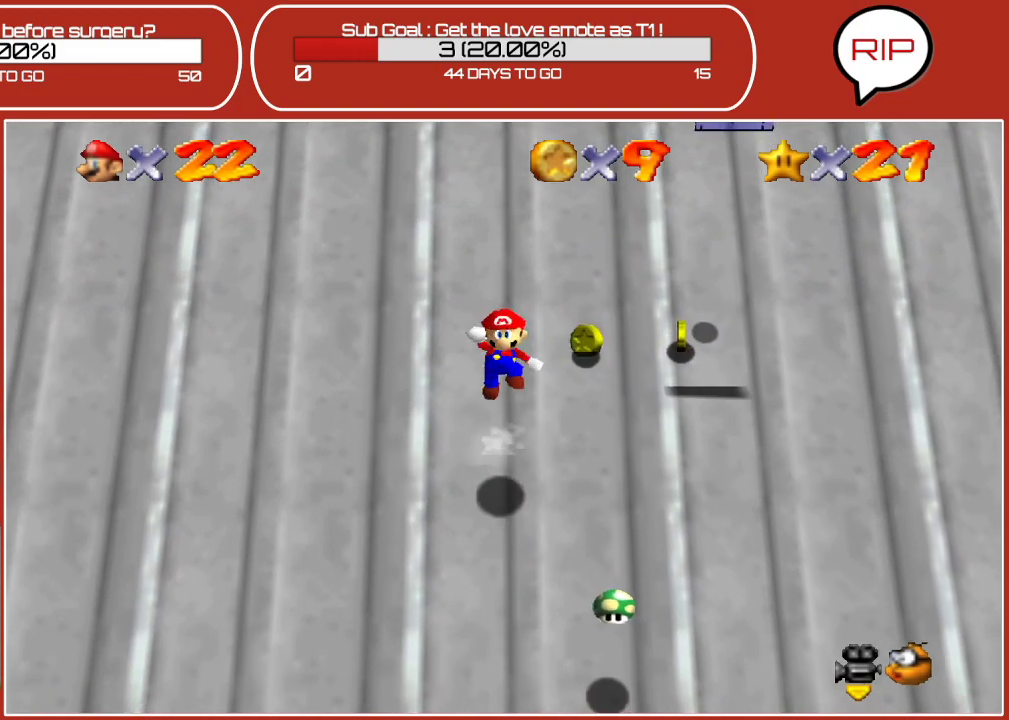
{"buttons": [], "left_stick": "up", "events": [[117, "B", "down"], [383, "B", "up"]]}
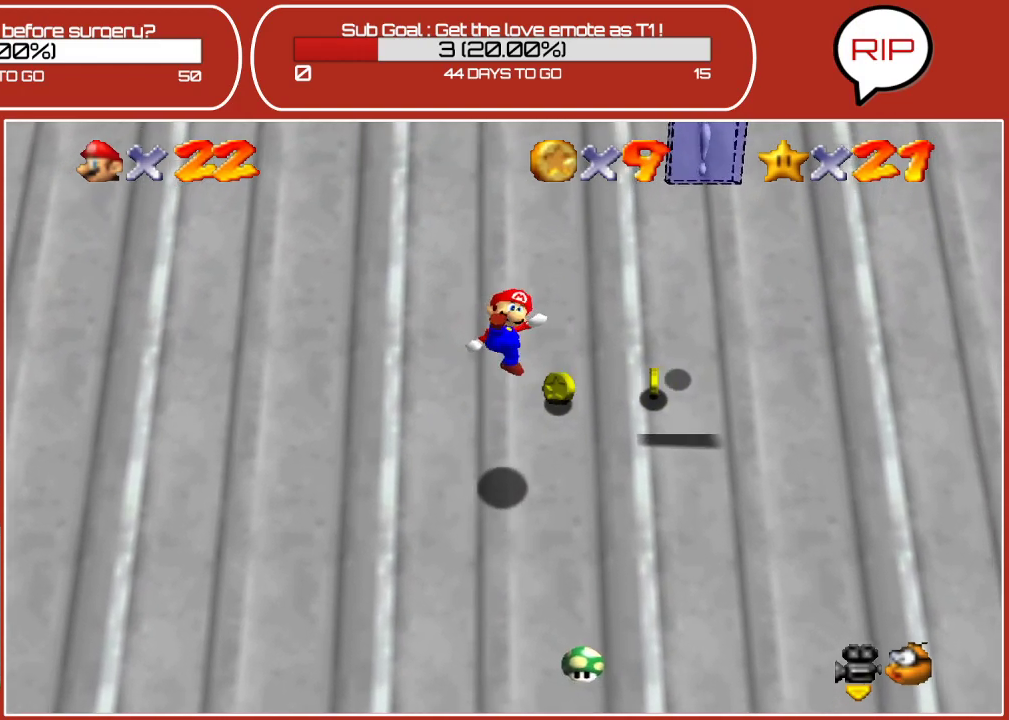
{"buttons": [], "left_stick": "up", "events": [[250, "A", "down"], [417, "A", "up"]]}
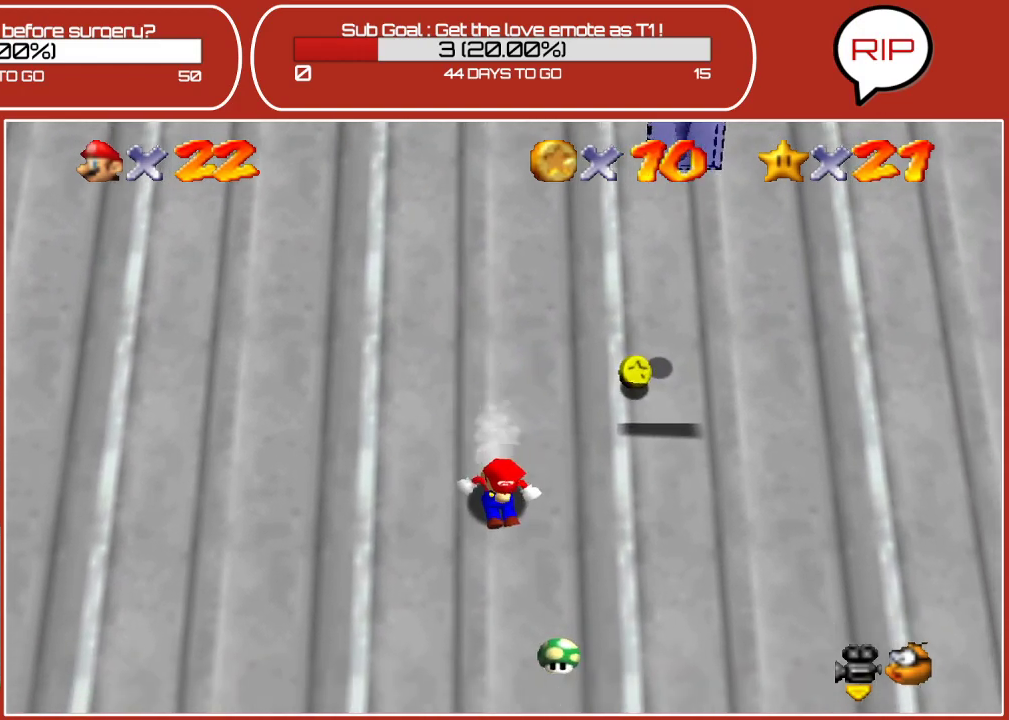
{"buttons": ["A"], "left_stick": "up", "events": [[17, "A", "down"]]}
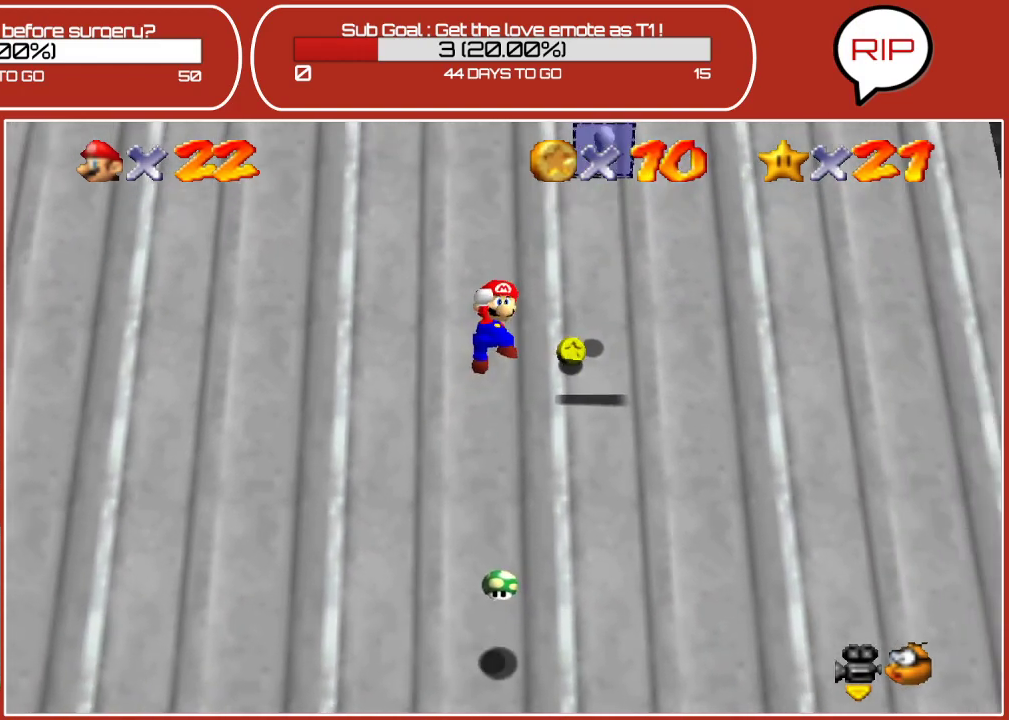
{"buttons": [], "left_stick": "up", "events": [[150, "B", "down"], [467, "A", "up"], [483, "B", "up"]]}